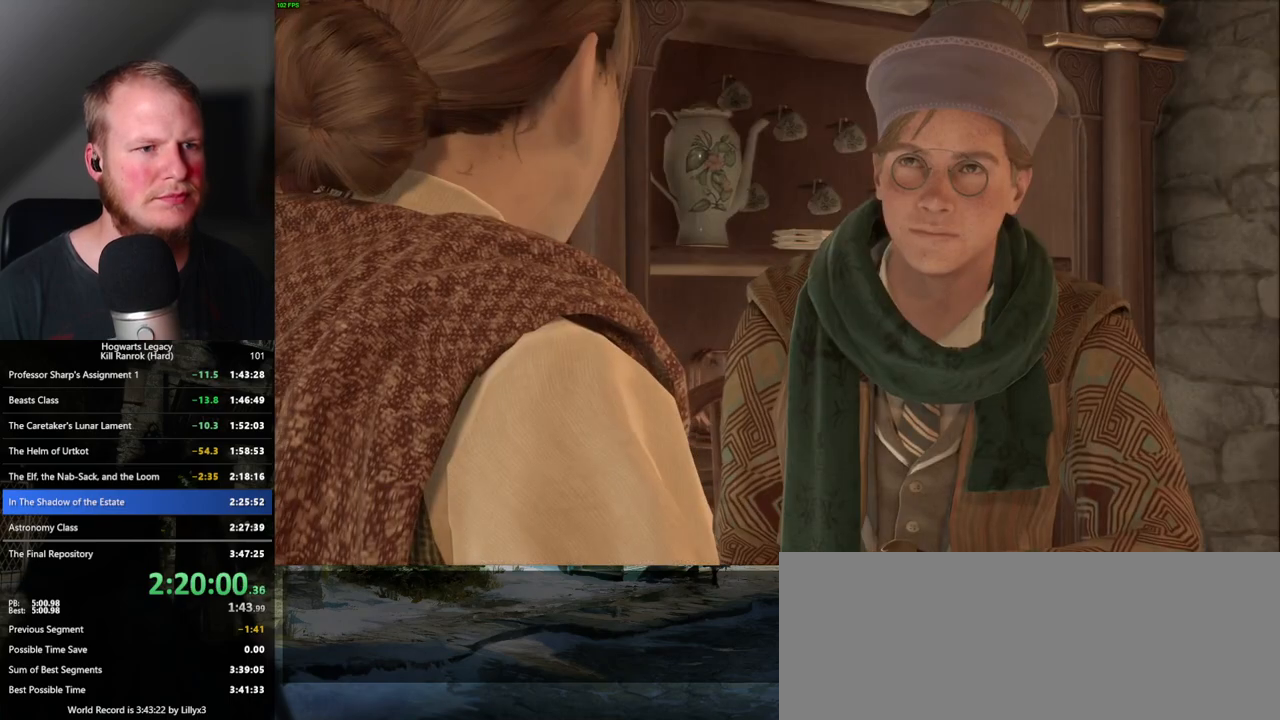
Gameplay with keyboard and mouse; each line is a JSON object with the keys and mouse buttons held at the frame after it. "events" lists presses ("down") and releases ("up") of ".", "/", "0", "1", "2", "3", "4", "5", "6", "7", "8", "9", "a", "alt_l", "alt_r", "b", "backslash", "backspace", "c", "caps_lock", "comma", "ctrl_l", "ctrl_r", "d", "e", "equals", "escape", "f", "f1", "f10", "f11", "f12", "f2", "f3", "f4", "f5", "f6", "f7", "f8", "f9", "g", "h", "i", "j", "k", "l", "lbracket", "m", "minus", "n", "o", "p", "q", "quote", "r", "rbracket", "return", "s", "semicolon", "shift_l", "shift_r", "space", "super_l", "super_r", "t", "tab", "tilde", "u", "v", "w", "x", "y", "z", "mouse_left", "mouse_wheel", "mouse_right", "mouse_mb4" and "mouse_mb5" between this image and that frame as [ms after this image, input, new state], when the widget could be followed in between. "mouse_left", "mouse_wheel", "mouse_right", "mouse_mb4", "mouse_mb5" = the "left", "wheel", "right", "mb4", "mb5" buttons of the "mouse" list. No other keys are recorded. "wheel" means that the mouse wheel is clicked or scrolled. Mouse movement is not recorded.
{"keys": ["q", "space"], "mouse": ["wheel"], "events": [[17, "space", "down"], [33, "mouse_wheel", "down"], [83, "q", "up"], [100, "space", "up"], [117, "mouse_wheel", "up"], [133, "mouse_wheel", "down"], [167, "mouse_wheel", "up"], [167, "space", "down"], [183, "q", "down"], [233, "q", "up"], [233, "space", "up"], [317, "q", "down"], [333, "space", "down"], [383, "space", "up"], [400, "q", "up"], [450, "mouse_wheel", "down"], [483, "mouse_wheel", "up"], [483, "q", "down"], [483, "space", "down"], [500, "mouse_wheel", "down"]]}
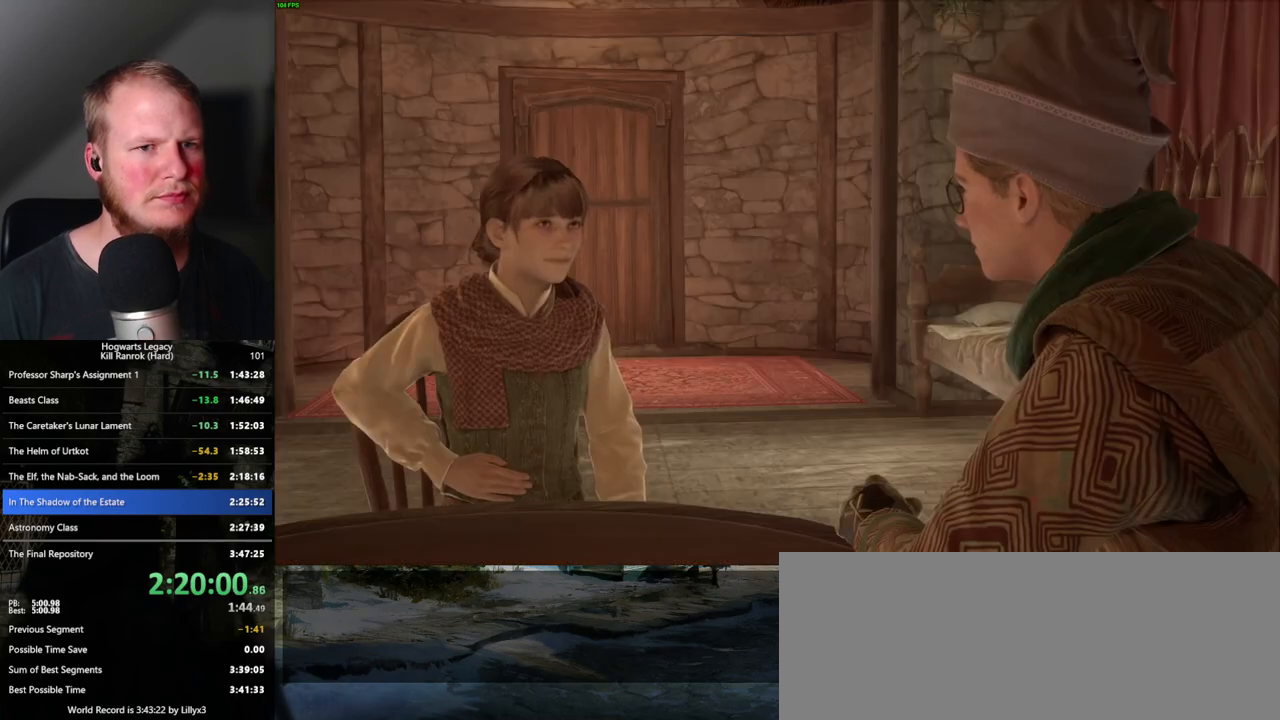
{"keys": ["q", "space"], "mouse": [], "events": [[50, "mouse_wheel", "up"], [50, "q", "up"], [50, "space", "up"], [67, "mouse_wheel", "down"], [117, "mouse_wheel", "up"], [150, "q", "down"], [150, "space", "down"], [200, "space", "up"], [217, "q", "up"], [300, "q", "down"], [317, "space", "down"], [350, "space", "up"], [367, "mouse_wheel", "down"], [383, "mouse_wheel", "up"], [383, "q", "up"], [400, "mouse_wheel", "down"], [467, "mouse_wheel", "up"], [467, "q", "down"], [467, "space", "down"]]}
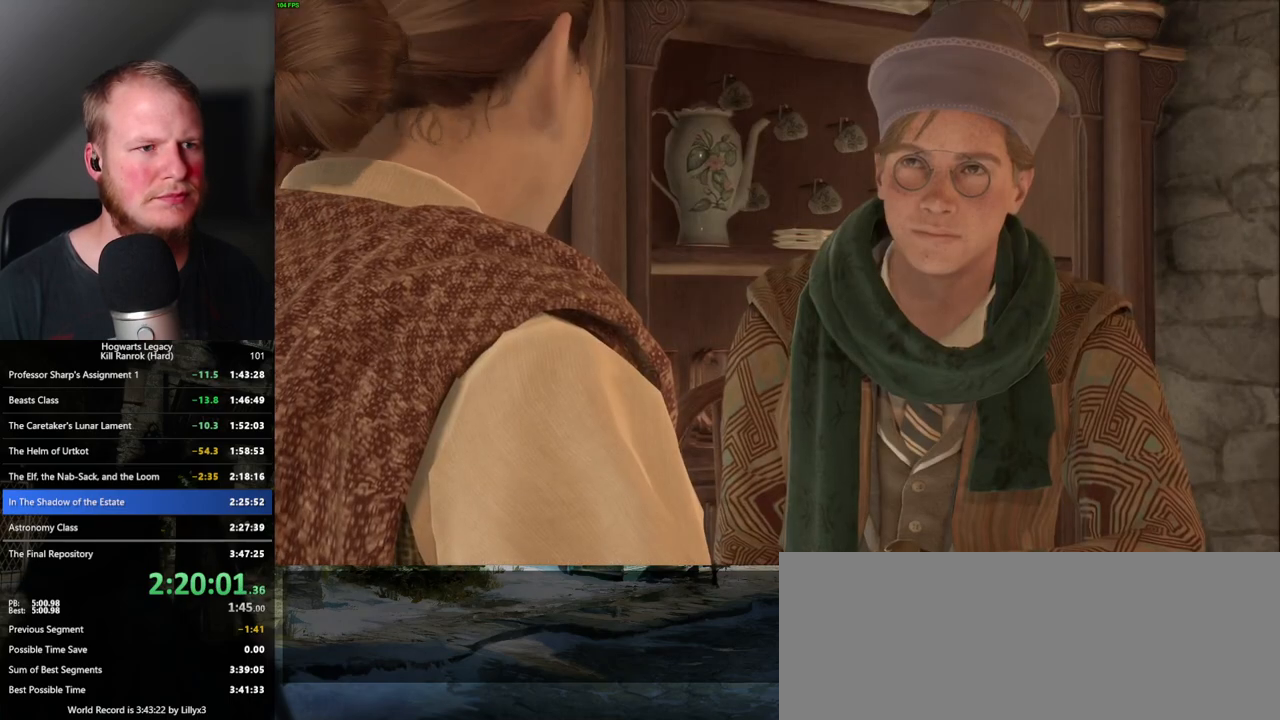
{"keys": [], "mouse": [], "events": [[33, "q", "up"], [33, "space", "up"], [117, "q", "down"], [133, "space", "down"], [167, "space", "up"], [200, "q", "up"], [250, "q", "down"], [283, "space", "down"], [300, "mouse_wheel", "down"], [333, "mouse_wheel", "up"], [333, "q", "up"], [333, "space", "up"], [350, "mouse_wheel", "down"], [433, "mouse_wheel", "up"], [433, "q", "down"], [433, "space", "down"], [483, "space", "up"], [500, "q", "up"]]}
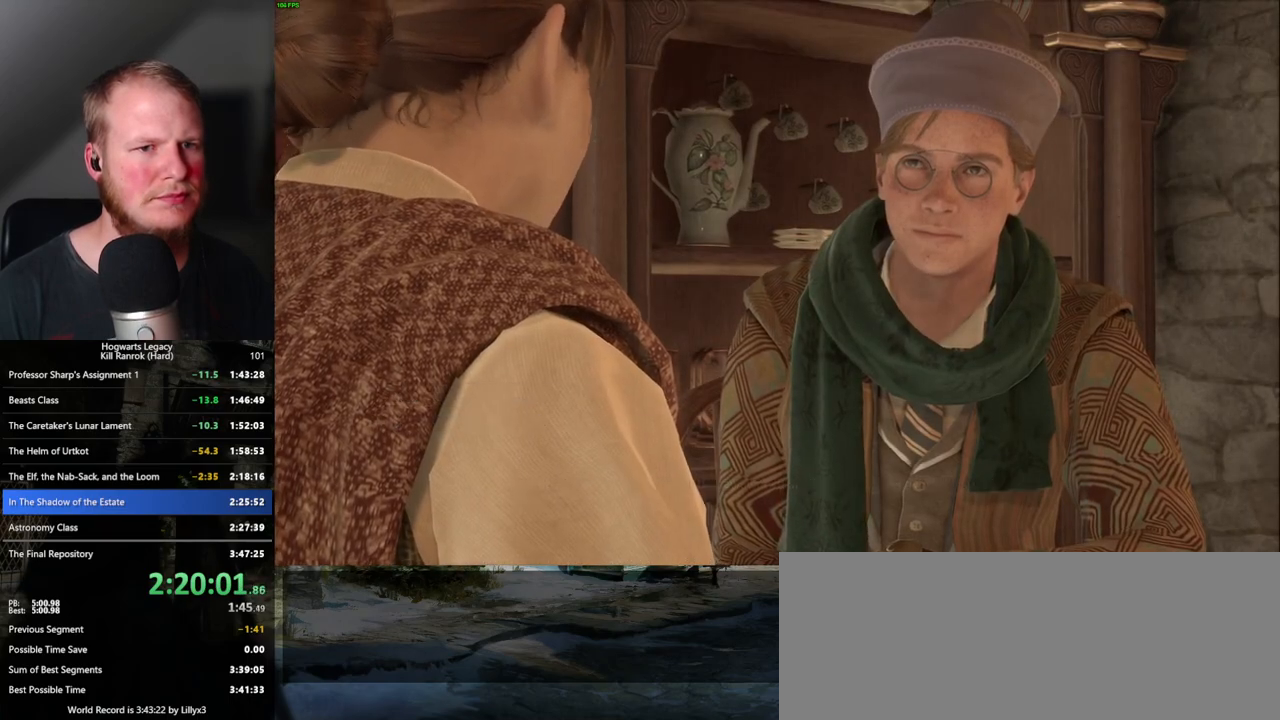
{"keys": [], "mouse": [], "events": [[83, "q", "down"], [100, "space", "down"], [150, "q", "up"], [150, "space", "up"], [183, "mouse_wheel", "down"], [250, "q", "down"], [250, "space", "down"], [283, "mouse_wheel", "up"], [300, "q", "up"], [300, "space", "up"], [383, "q", "down"], [417, "space", "down"], [467, "space", "up"], [483, "q", "up"]]}
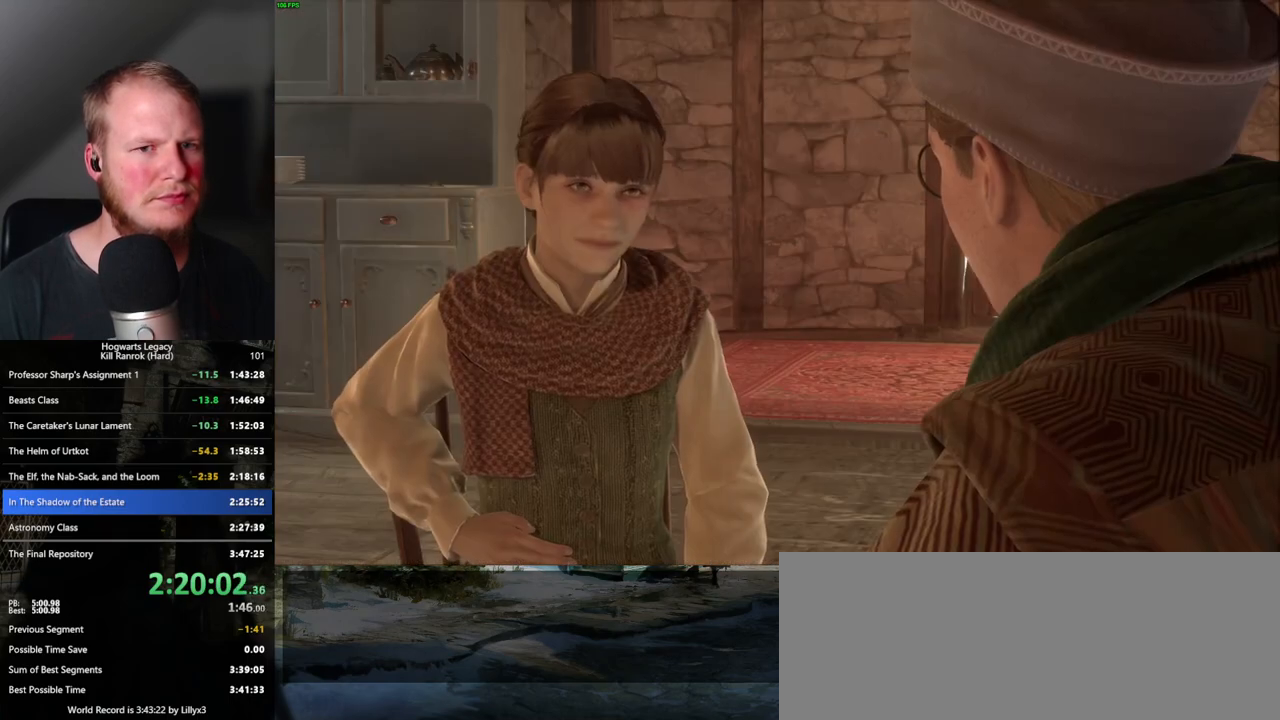
{"keys": [], "mouse": ["wheel"], "events": [[17, "mouse_wheel", "down"], [33, "mouse_wheel", "up"], [50, "mouse_wheel", "down"], [50, "q", "down"], [67, "mouse_wheel", "up"], [67, "space", "down"], [83, "mouse_wheel", "down"], [117, "q", "up"], [117, "space", "up"], [200, "mouse_wheel", "up"], [200, "q", "down"], [233, "space", "down"], [283, "space", "up"], [300, "q", "up"], [350, "q", "down"], [383, "space", "down"], [417, "mouse_wheel", "down"], [450, "space", "up"], [467, "mouse_wheel", "up"], [467, "q", "up"], [483, "mouse_wheel", "down"]]}
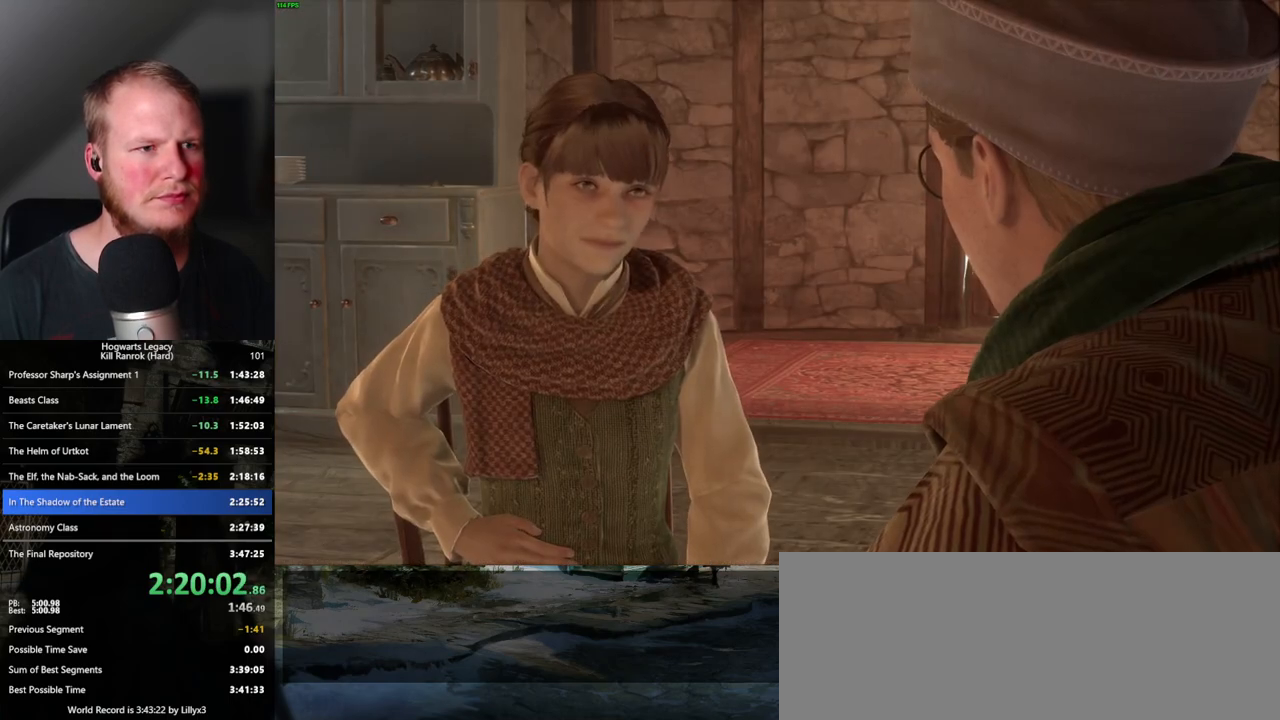
{"keys": [], "mouse": ["wheel"], "events": [[33, "mouse_wheel", "up"], [33, "q", "down"], [33, "space", "down"], [83, "space", "up"], [117, "q", "up"], [150, "q", "down"], [167, "space", "down"], [250, "space", "up"], [267, "q", "up"], [300, "q", "down"], [333, "space", "down"], [350, "mouse_wheel", "down"], [400, "mouse_wheel", "up"], [400, "q", "up"], [400, "space", "up"], [450, "mouse_wheel", "down"]]}
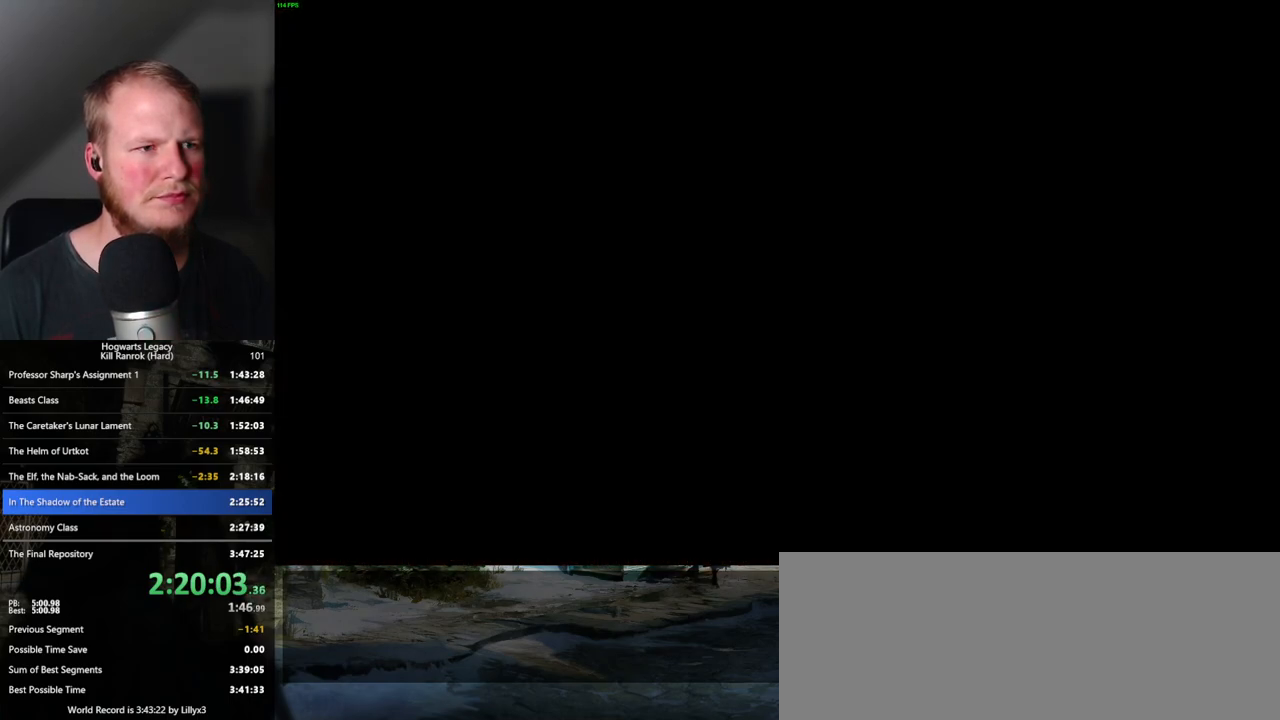
{"keys": ["d", "w"], "mouse": [], "events": [[167, "mouse_wheel", "up"], [217, "d", "down"], [250, "w", "down"], [367, "shift_l", "down"], [500, "shift_l", "up"]]}
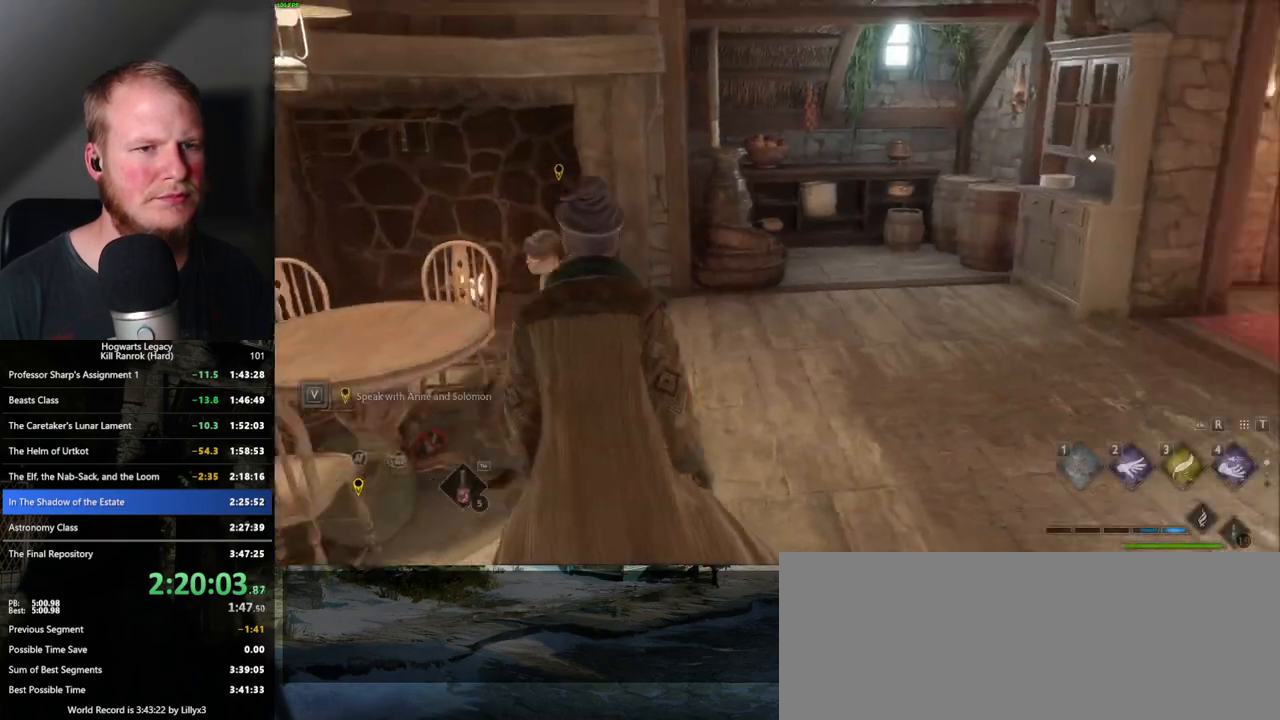
{"keys": ["w"], "mouse": [], "events": [[417, "d", "up"]]}
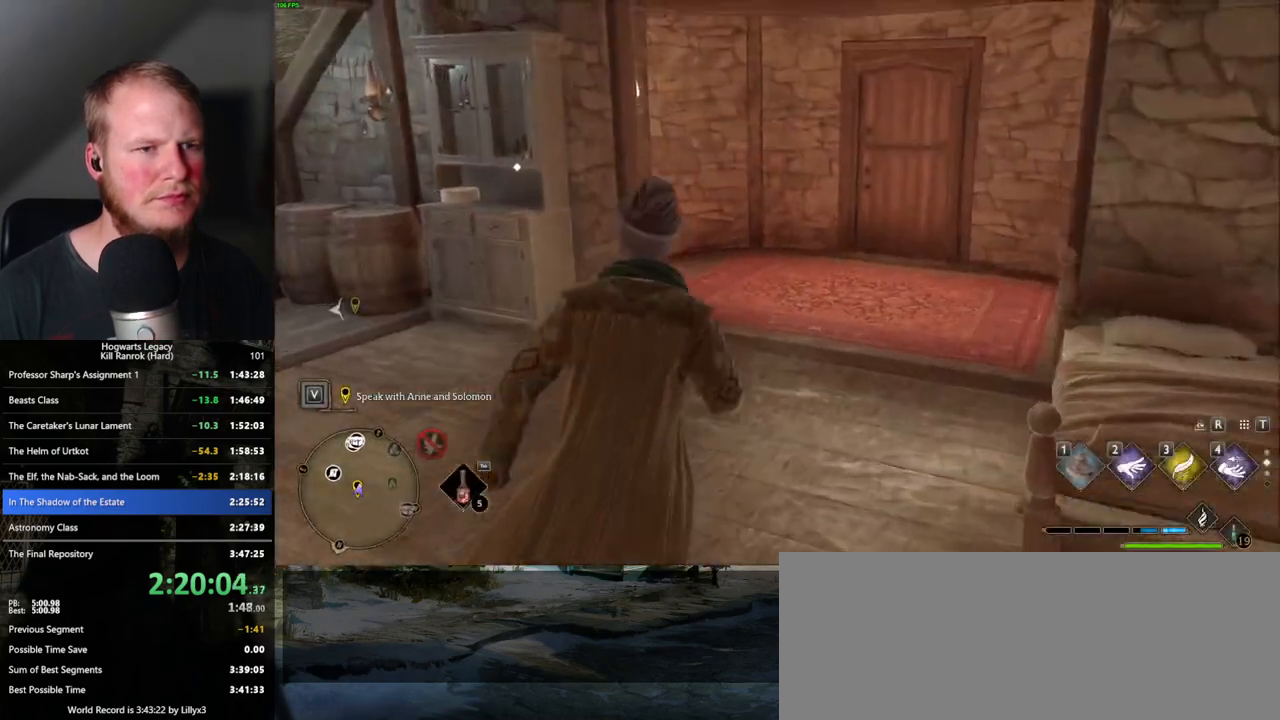
{"keys": ["w"], "mouse": [], "events": []}
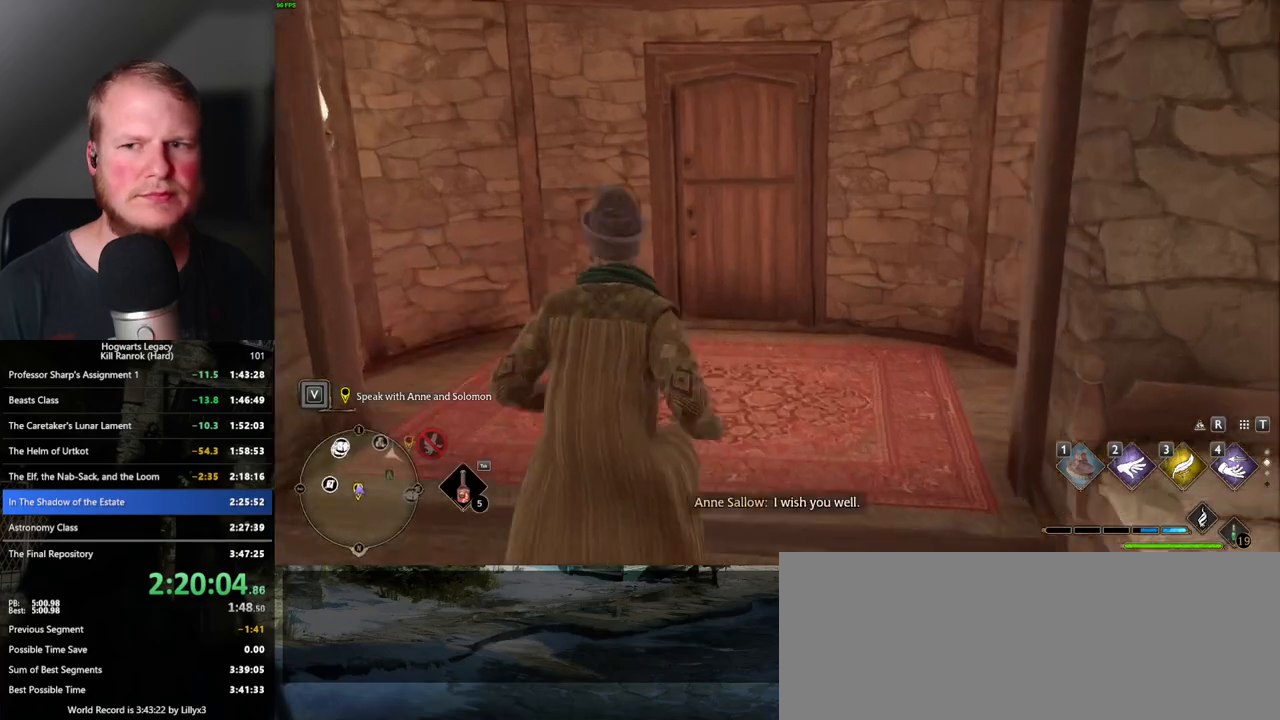
{"keys": ["w"], "mouse": [], "events": []}
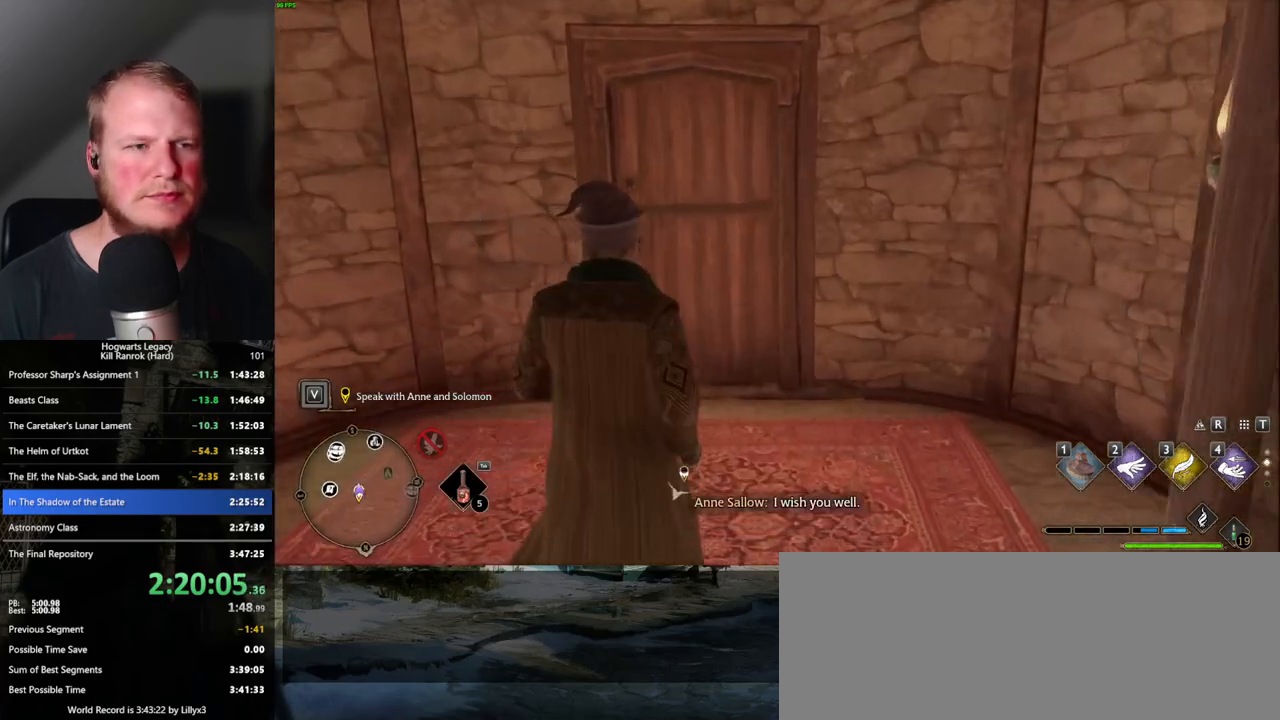
{"keys": ["w"], "mouse": [], "events": []}
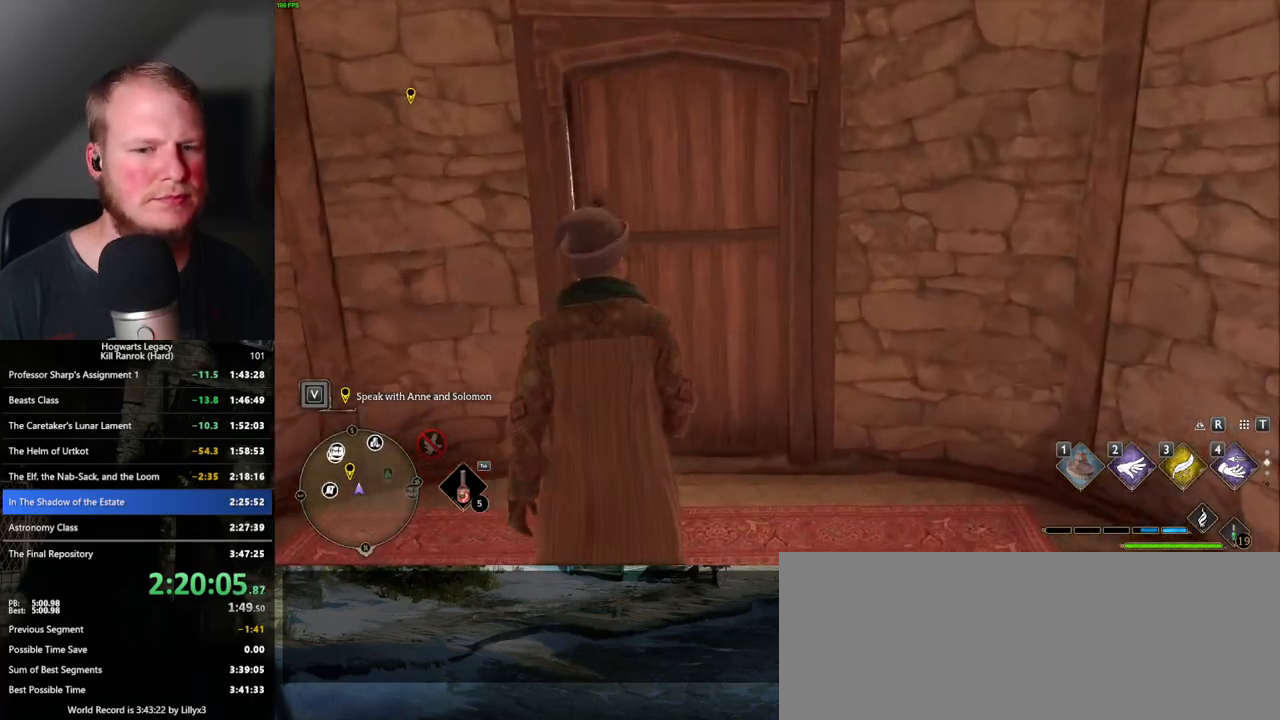
{"keys": ["w"], "mouse": [], "events": []}
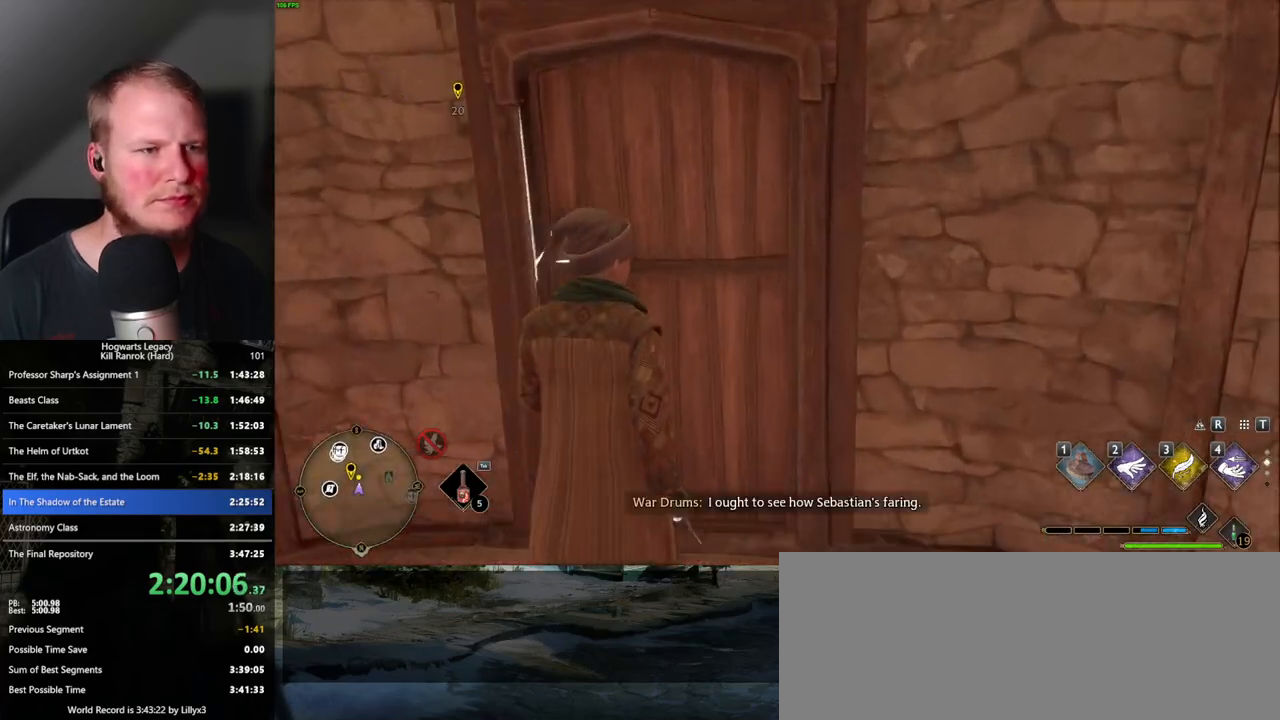
{"keys": ["w"], "mouse": [], "events": []}
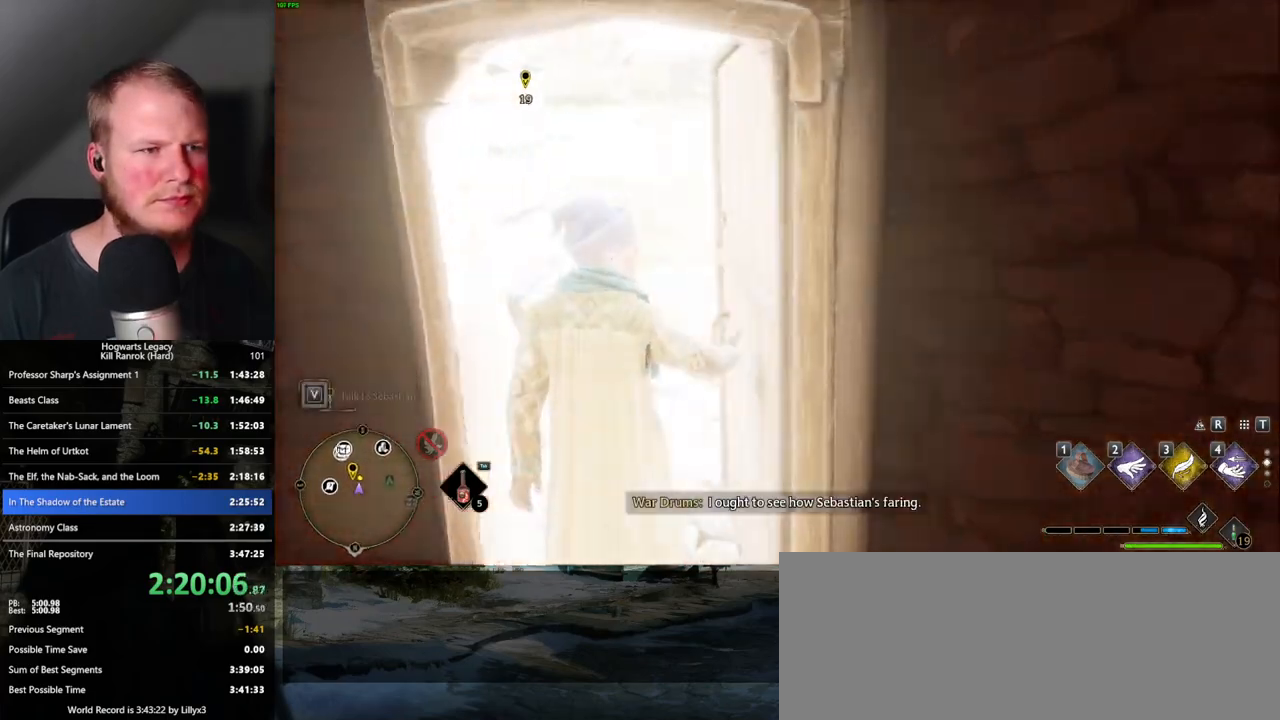
{"keys": ["space", "w"], "mouse": [], "events": [[500, "space", "down"]]}
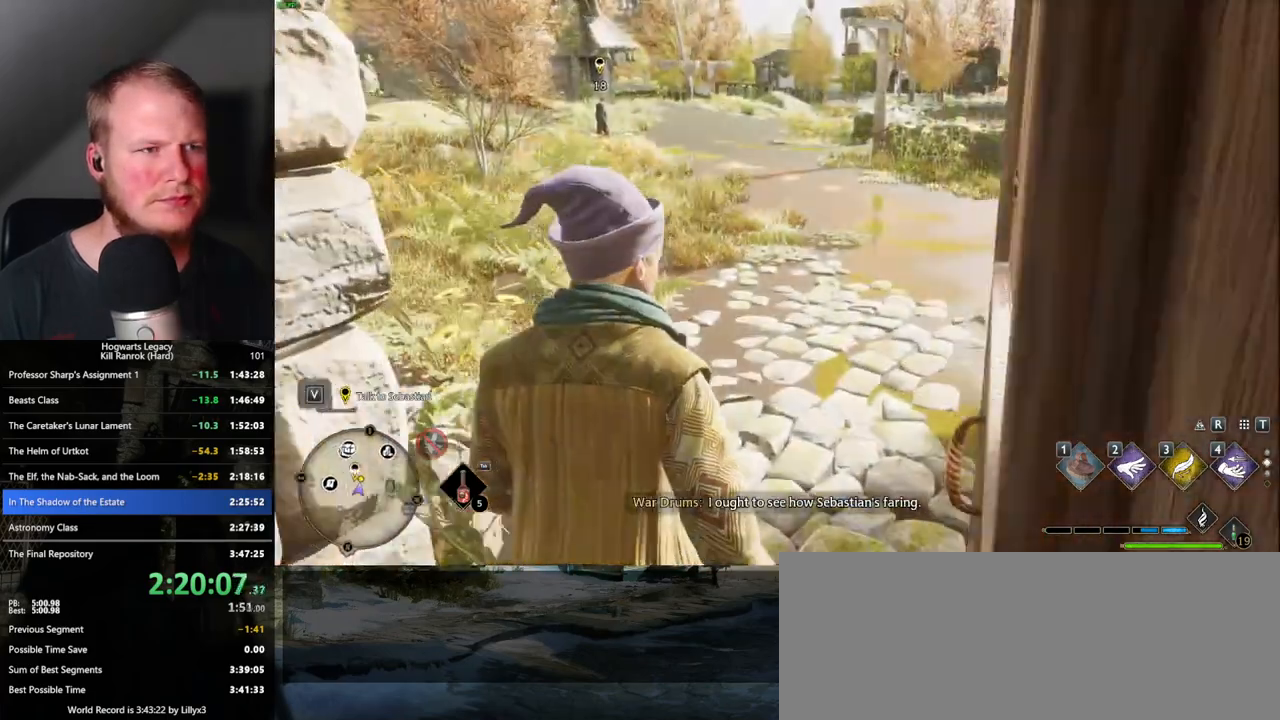
{"keys": ["space", "w"], "mouse": [], "events": []}
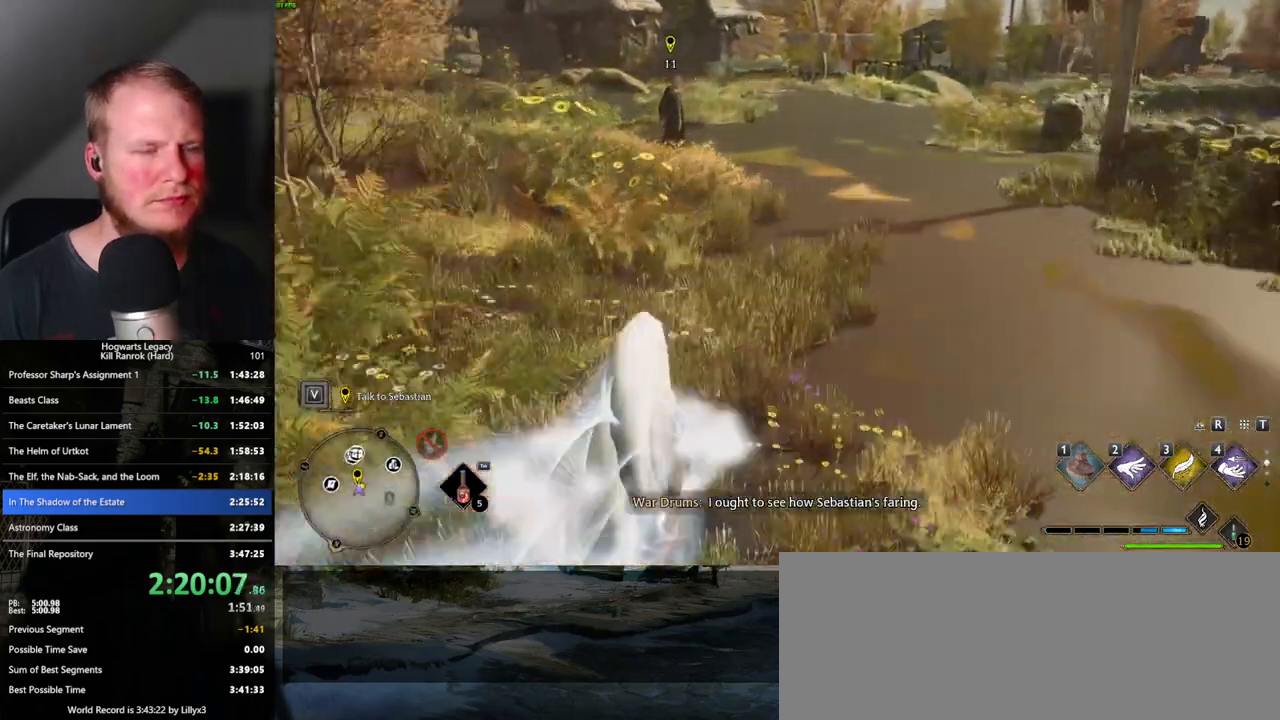
{"keys": ["space", "w"], "mouse": [], "events": [[217, "space", "up"], [500, "space", "down"]]}
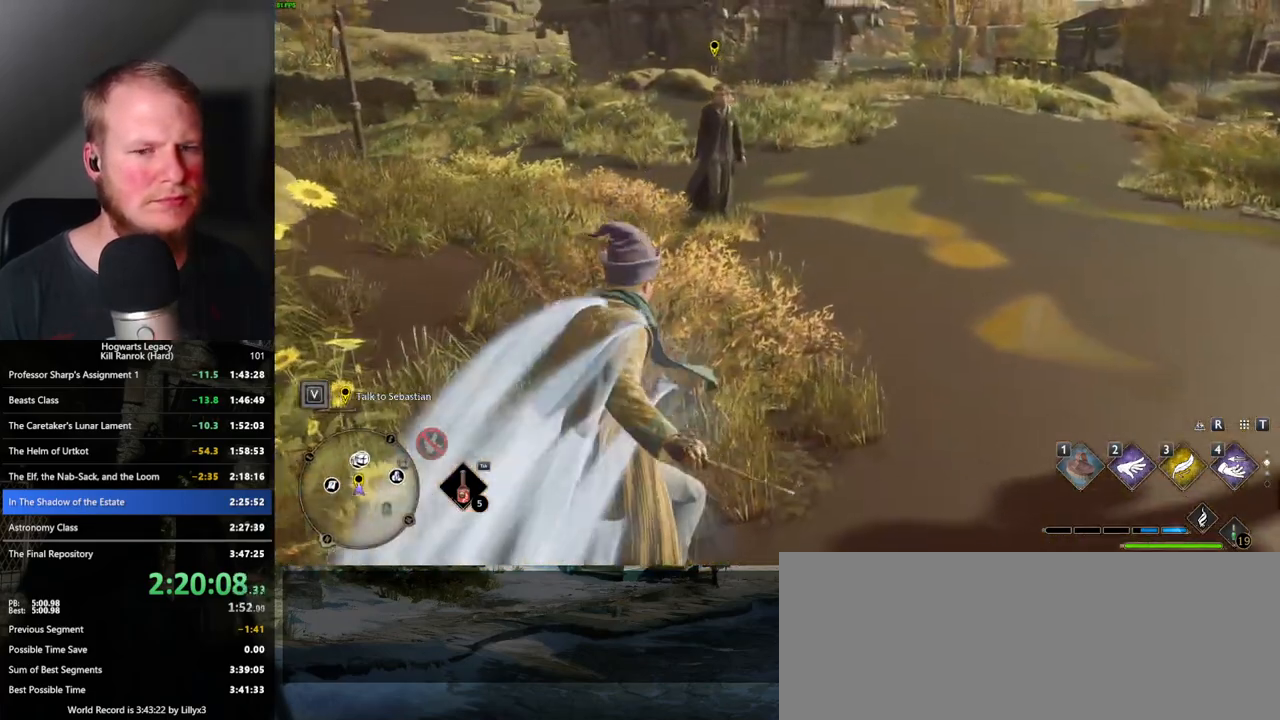
{"keys": ["w"], "mouse": [], "events": [[100, "space", "up"]]}
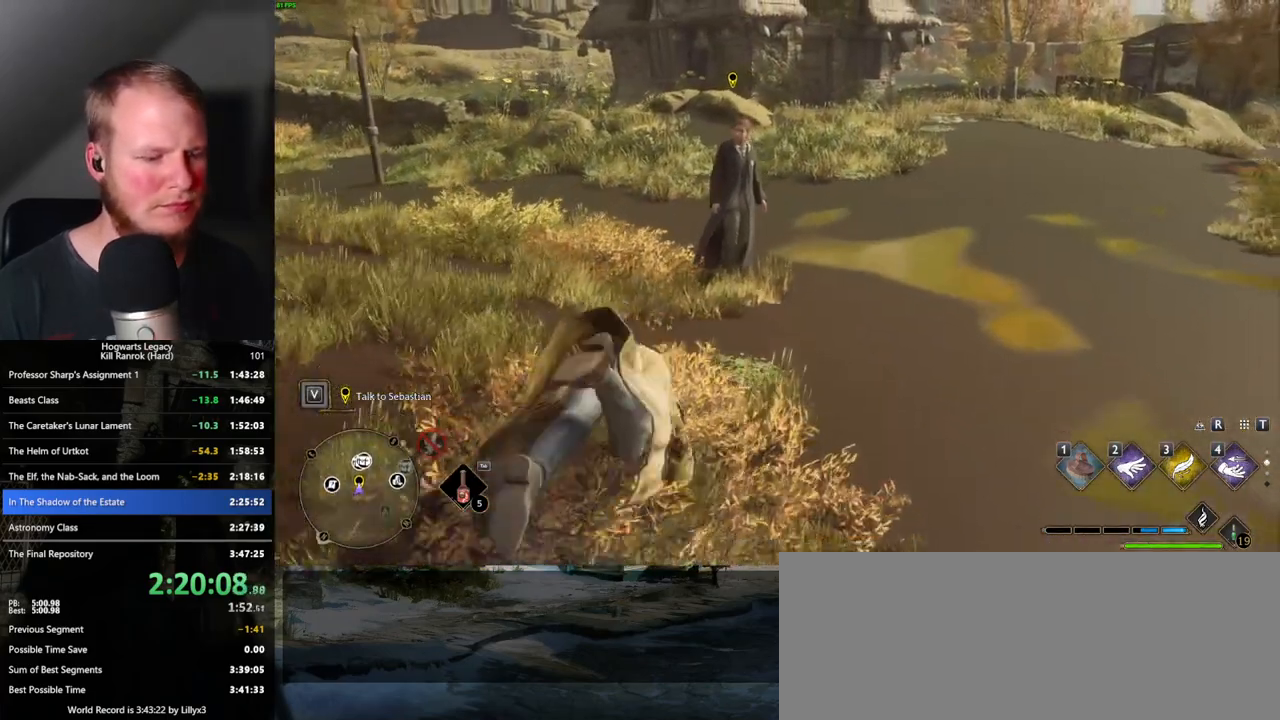
{"keys": ["t"], "mouse": [], "events": [[317, "w", "up"], [467, "t", "down"]]}
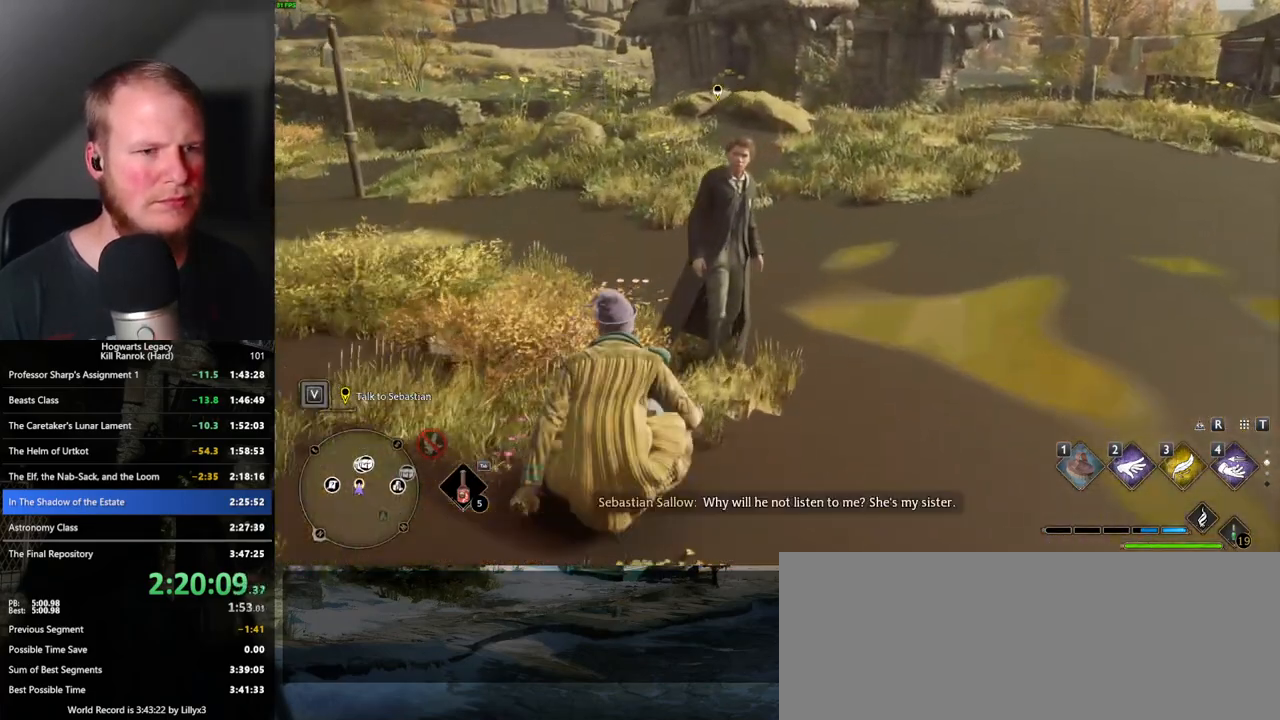
{"keys": [], "mouse": [], "events": [[33, "t", "up"]]}
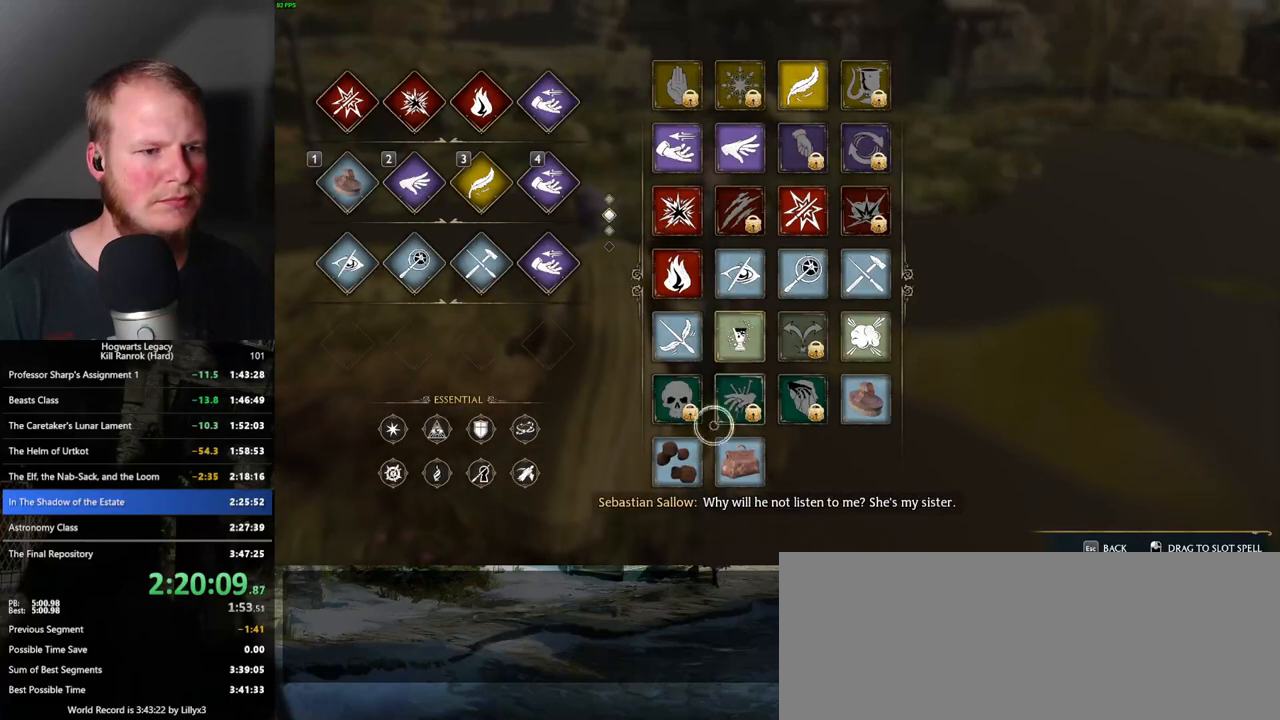
{"keys": [], "mouse": ["left"], "events": [[167, "mouse_left", "down"]]}
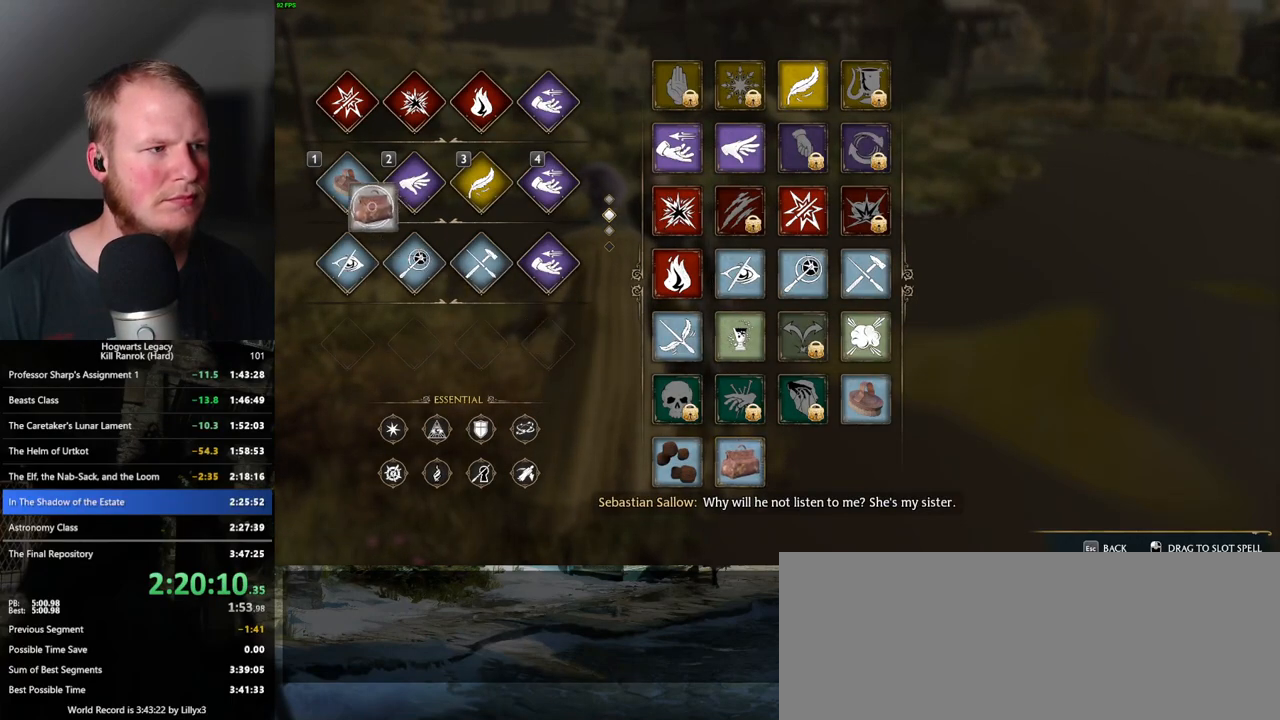
{"keys": [], "mouse": [], "events": [[200, "mouse_left", "up"], [317, "escape", "down"], [400, "escape", "up"]]}
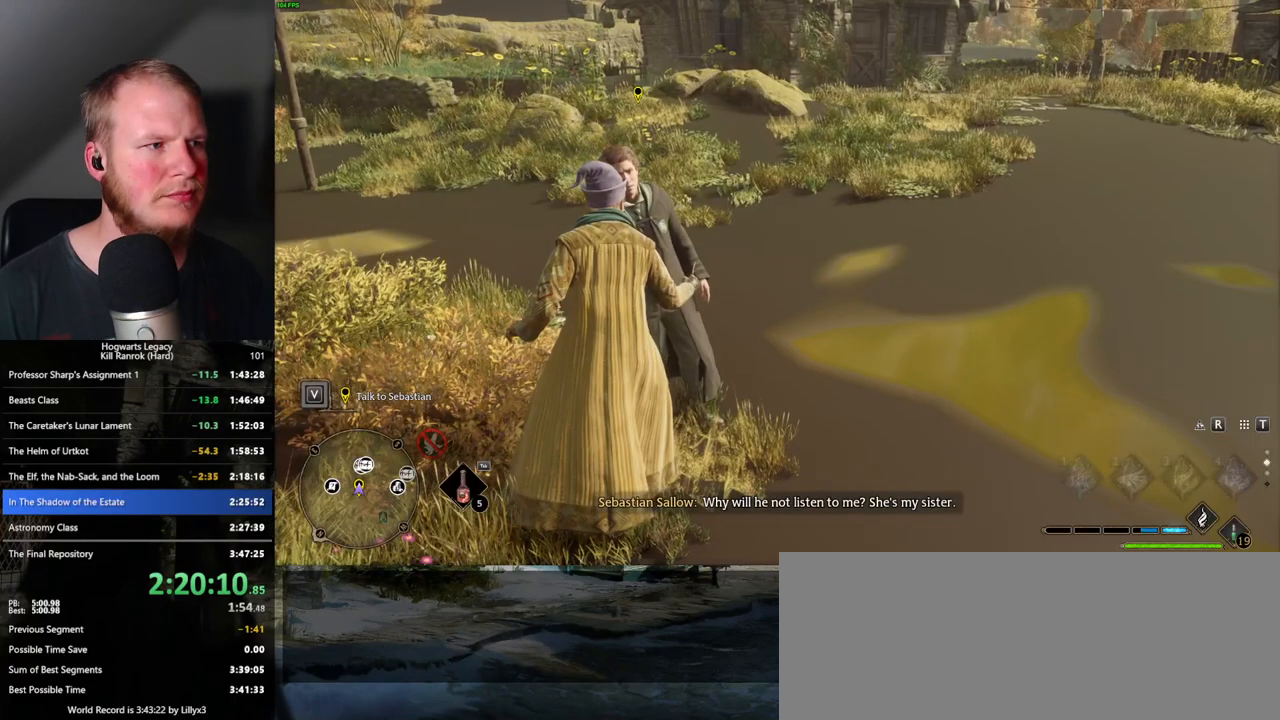
{"keys": [], "mouse": [], "events": []}
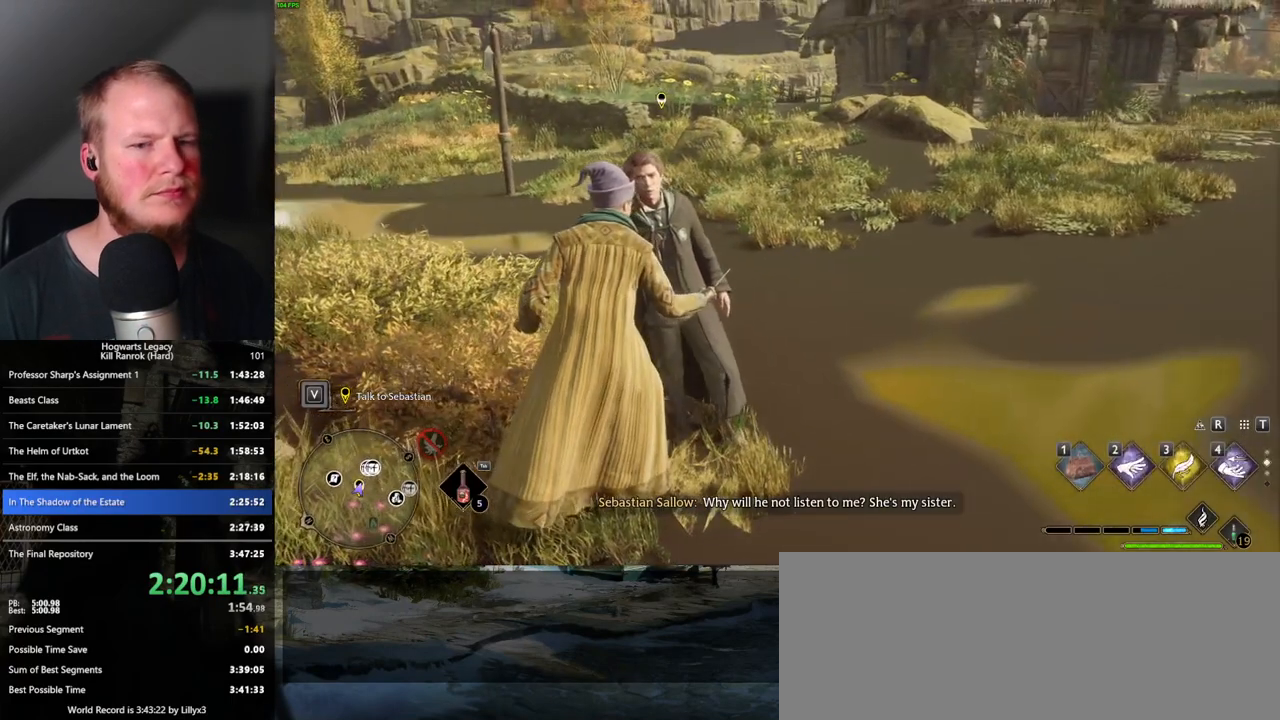
{"keys": [], "mouse": [], "events": []}
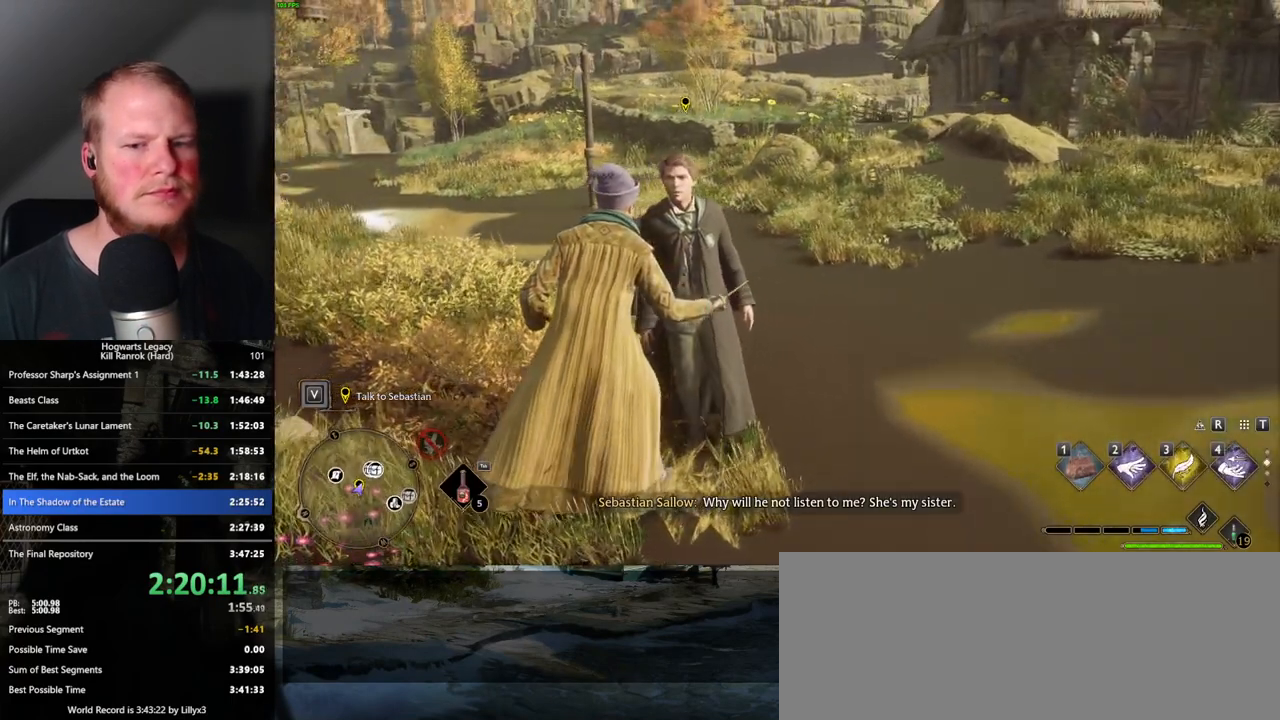
{"keys": ["f"], "mouse": [], "events": [[433, "f", "down"]]}
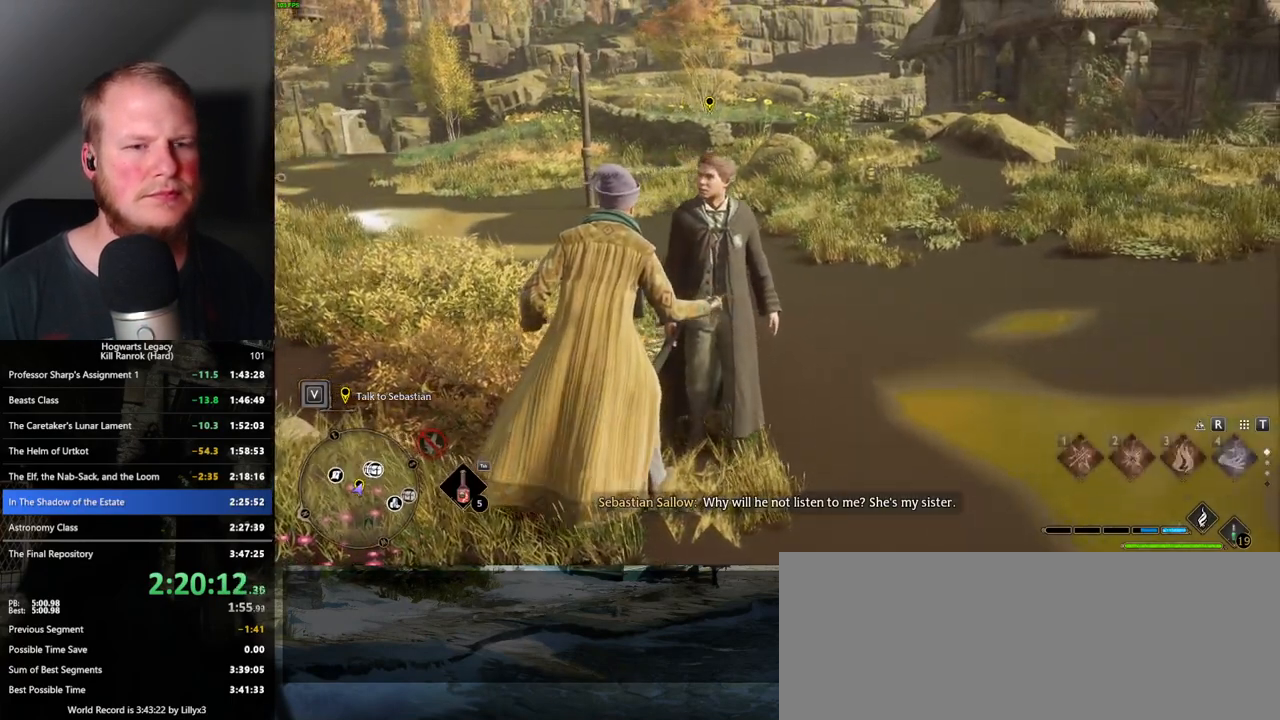
{"keys": [], "mouse": [], "events": [[17, "f", "up"], [100, "f", "down"], [183, "f", "up"], [217, "mouse_wheel", "down"], [267, "f", "down"], [267, "mouse_wheel", "up"], [333, "f", "up"], [400, "f", "down"], [483, "f", "up"]]}
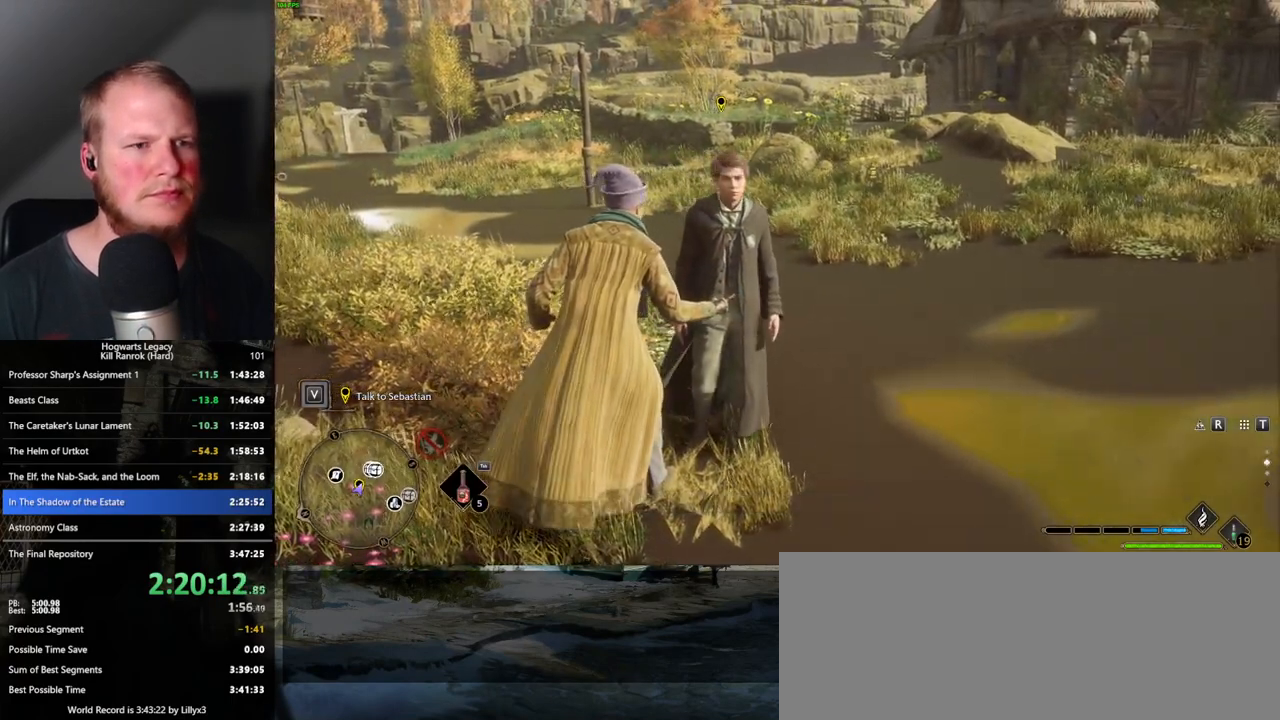
{"keys": [], "mouse": [], "events": [[33, "f", "down"], [117, "f", "up"]]}
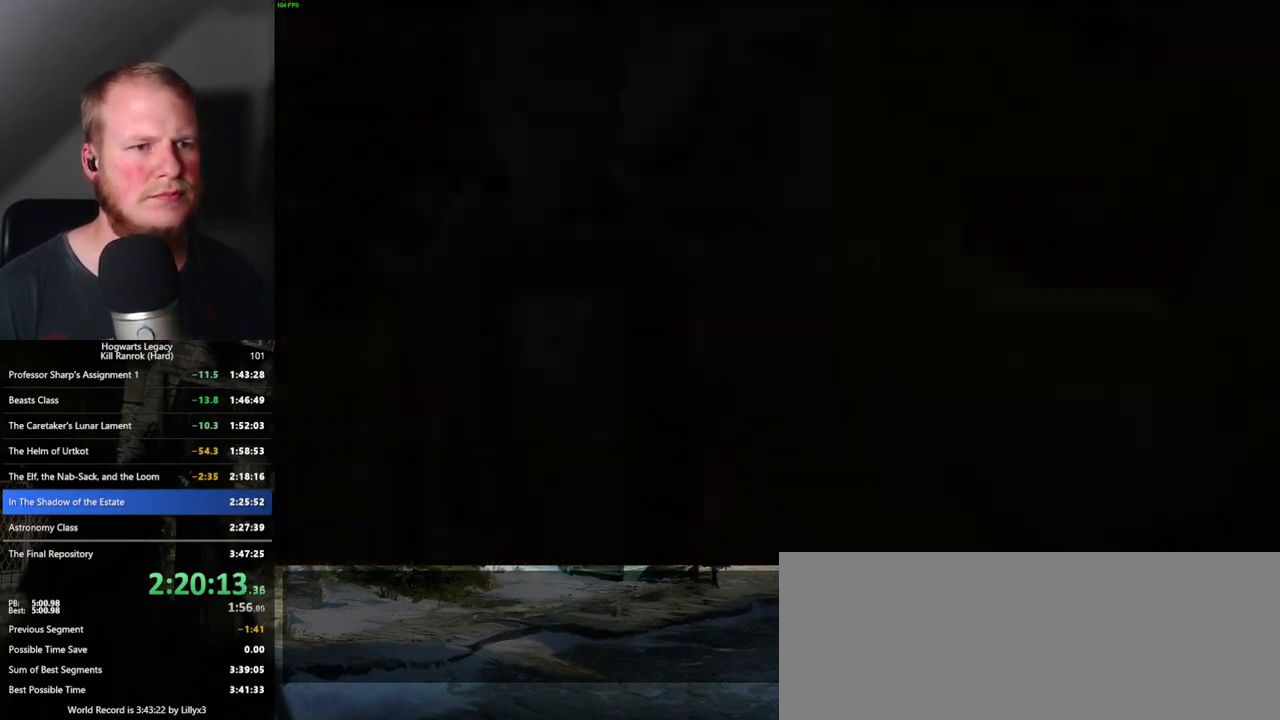
{"keys": [], "mouse": [], "events": [[50, "mouse_wheel", "down"], [83, "mouse_wheel", "up"], [83, "q", "down"], [83, "space", "down"], [117, "mouse_wheel", "down"], [133, "mouse_wheel", "up"], [133, "q", "up"], [150, "space", "up"], [167, "mouse_wheel", "down"], [233, "mouse_wheel", "up"], [233, "q", "down"], [250, "space", "down"], [300, "q", "up"], [317, "space", "up"], [400, "q", "down"], [400, "space", "down"], [450, "q", "up"], [483, "space", "up"]]}
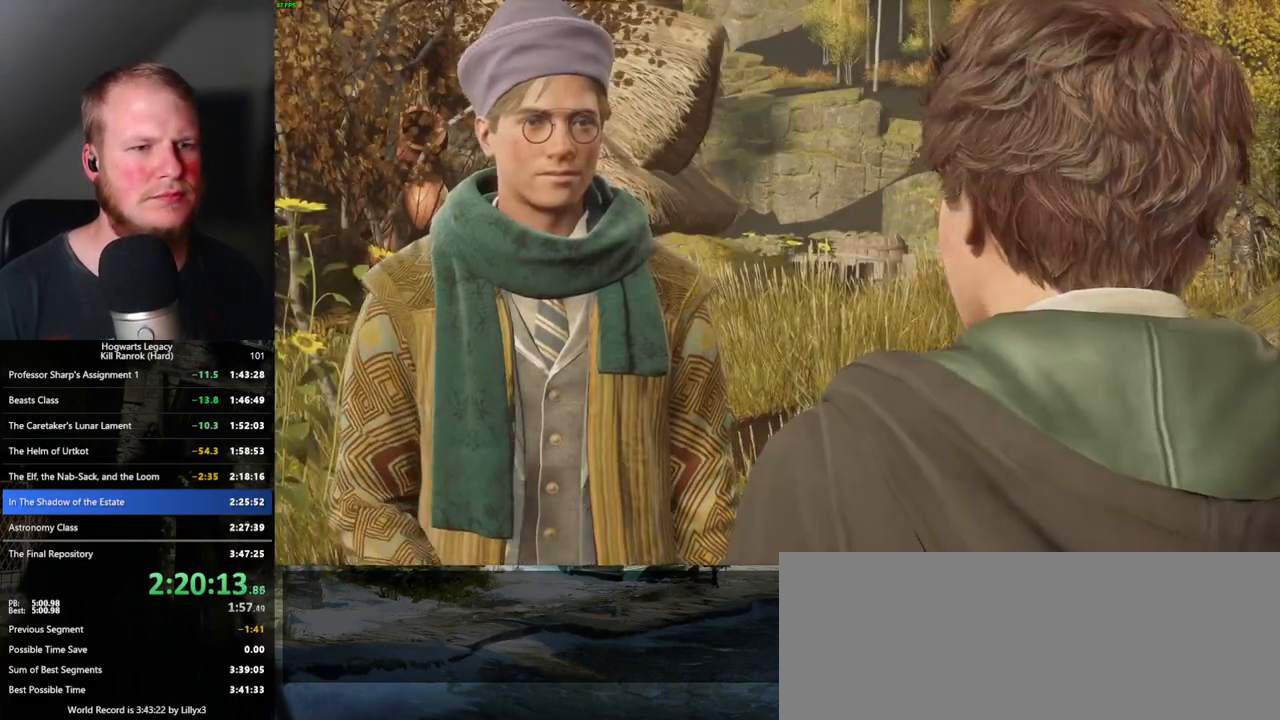
{"keys": [], "mouse": ["wheel"], "events": [[17, "mouse_wheel", "down"], [33, "mouse_wheel", "up"], [50, "q", "down"], [67, "mouse_wheel", "down"], [67, "space", "down"], [100, "mouse_wheel", "up"], [100, "q", "up"], [133, "space", "up"], [217, "q", "down"], [217, "space", "down"], [267, "q", "up"], [283, "space", "up"], [367, "mouse_wheel", "down"], [367, "space", "down"], [383, "mouse_wheel", "up"], [383, "q", "down"], [400, "mouse_wheel", "down"], [417, "mouse_wheel", "up"], [417, "q", "up"], [433, "space", "up"], [467, "mouse_wheel", "down"]]}
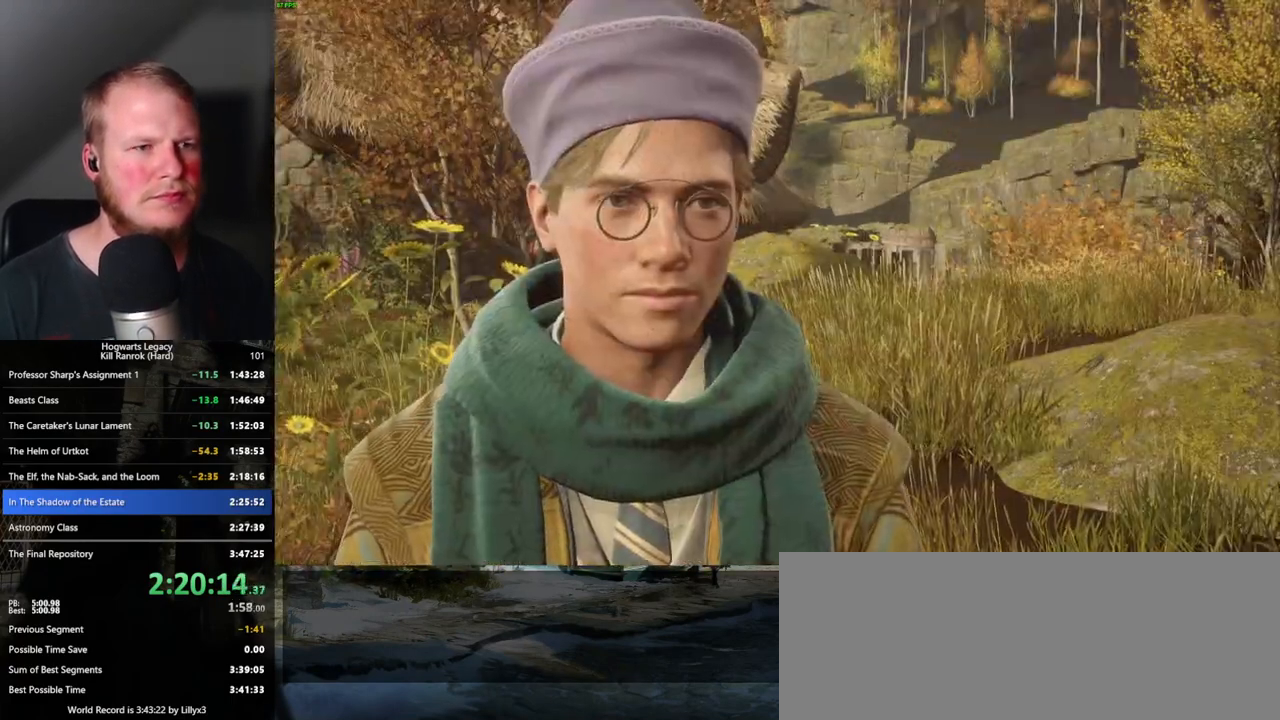
{"keys": ["q", "space"], "mouse": [], "events": [[17, "mouse_wheel", "up"], [17, "space", "down"], [33, "q", "down"], [83, "q", "up"], [83, "space", "up"], [183, "mouse_wheel", "down"], [183, "q", "down"], [183, "space", "down"], [233, "mouse_wheel", "up"], [233, "q", "up"], [233, "space", "up"], [267, "mouse_wheel", "down"], [317, "mouse_wheel", "up"], [317, "q", "down"], [333, "space", "down"], [383, "q", "up"], [400, "space", "up"], [483, "q", "down"], [483, "space", "down"]]}